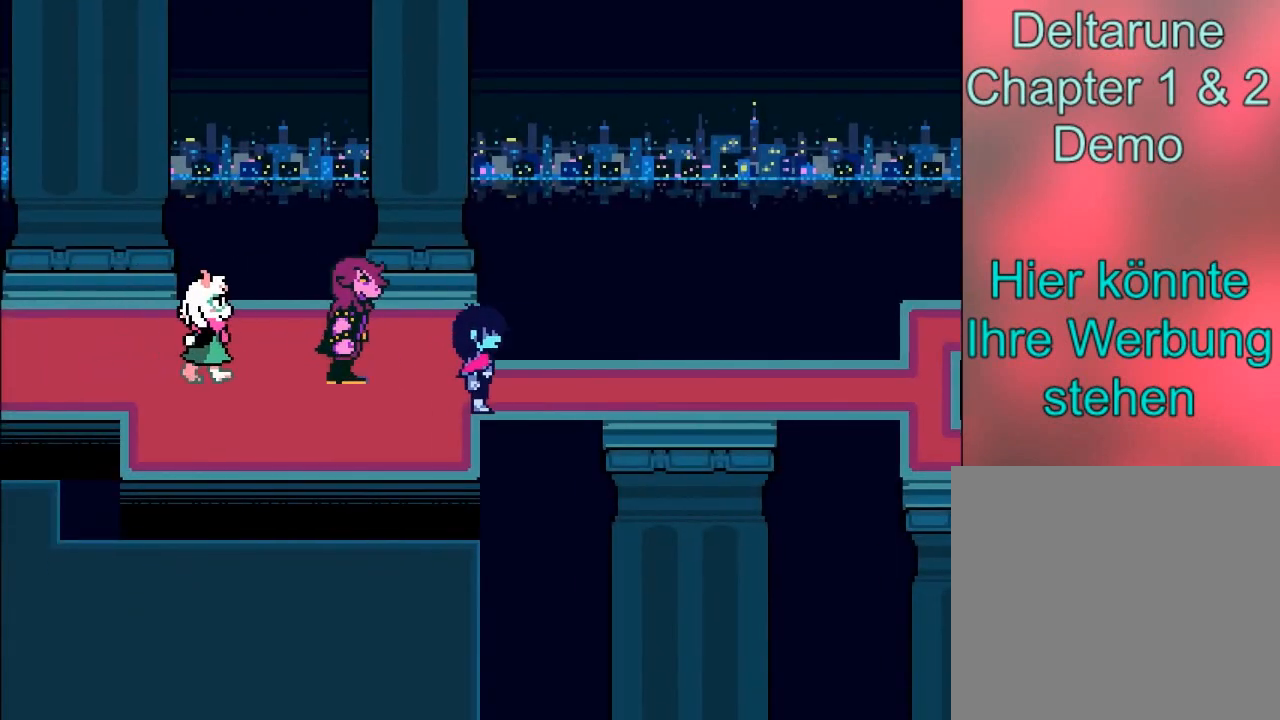
Gameplay with a controller (Xbox layout); each line is a JSON object with the inputs held at the frame after it. "events" lists button and stick changes between this image and that frame as [ms after this image, input, new state], when the widget could be followed in between. Not read: L3 R3 right_stick.
{"buttons": ["B"], "left_stick": "right", "events": [[33, "left_stick", "right"]]}
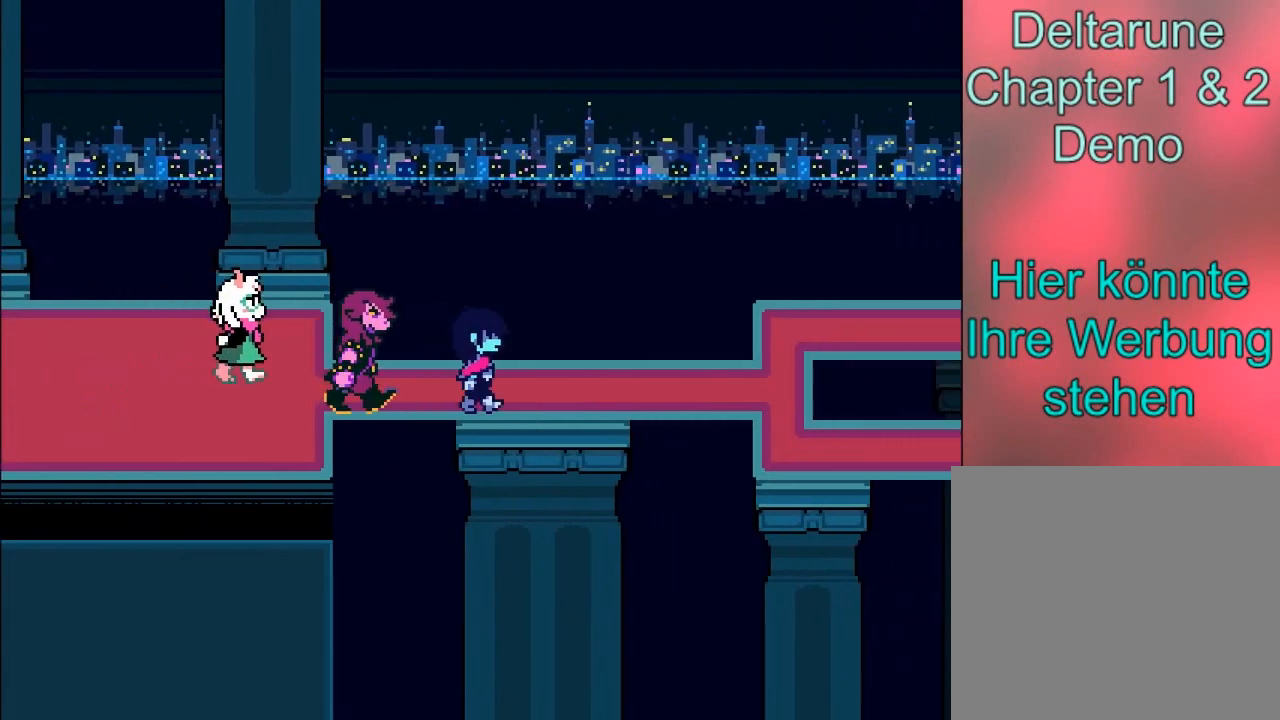
{"buttons": ["B"], "left_stick": "right", "events": []}
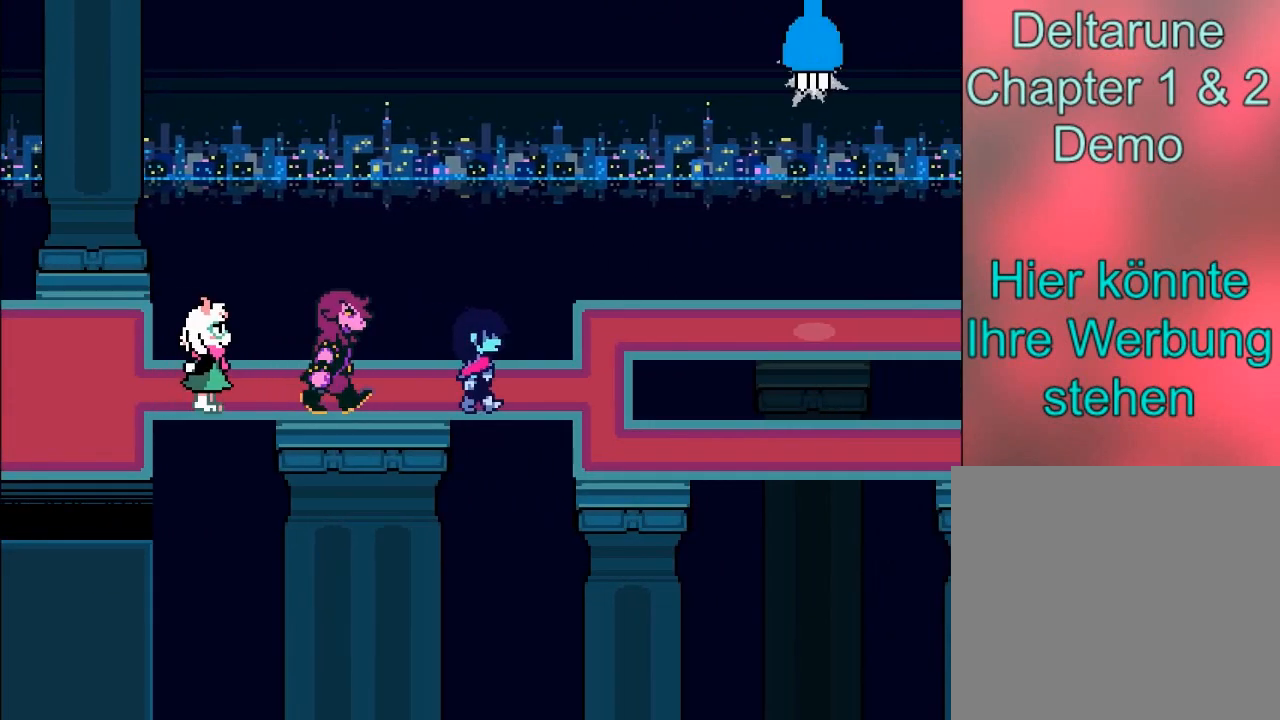
{"buttons": ["B"], "left_stick": "down-right", "events": [[234, "left_stick", "down-right"]]}
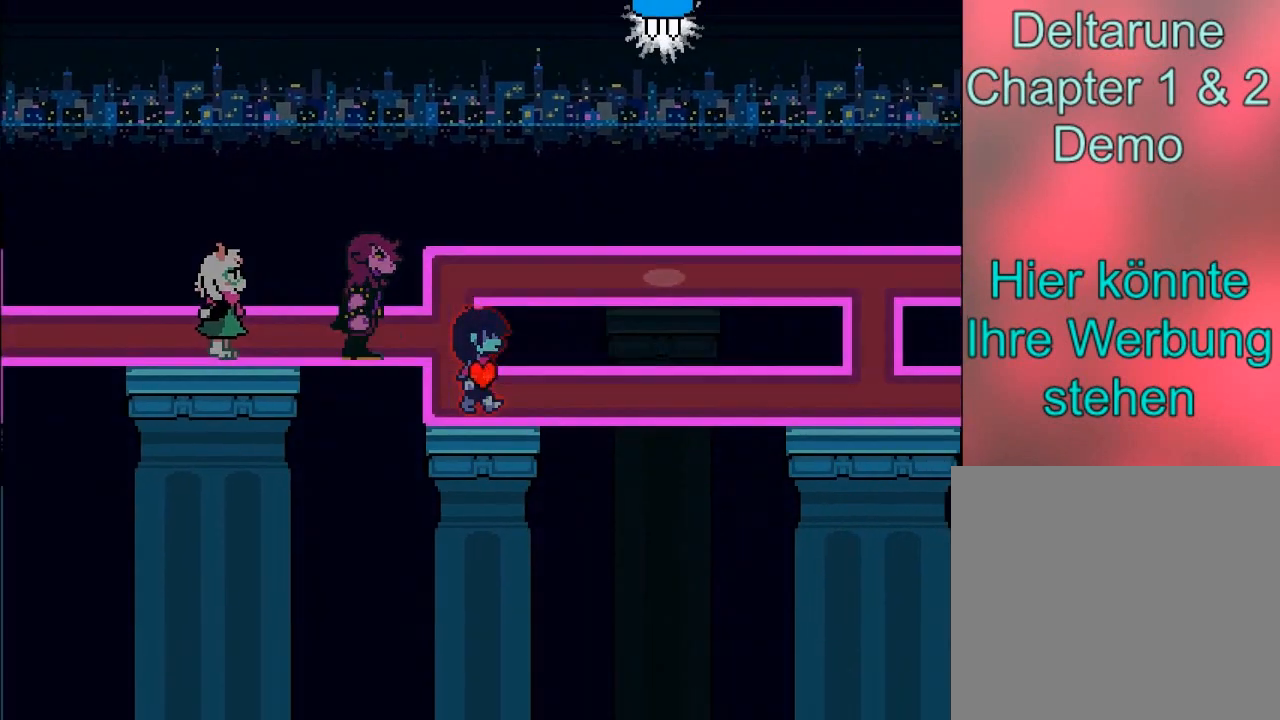
{"buttons": ["B"], "left_stick": "right", "events": [[34, "left_stick", "right"]]}
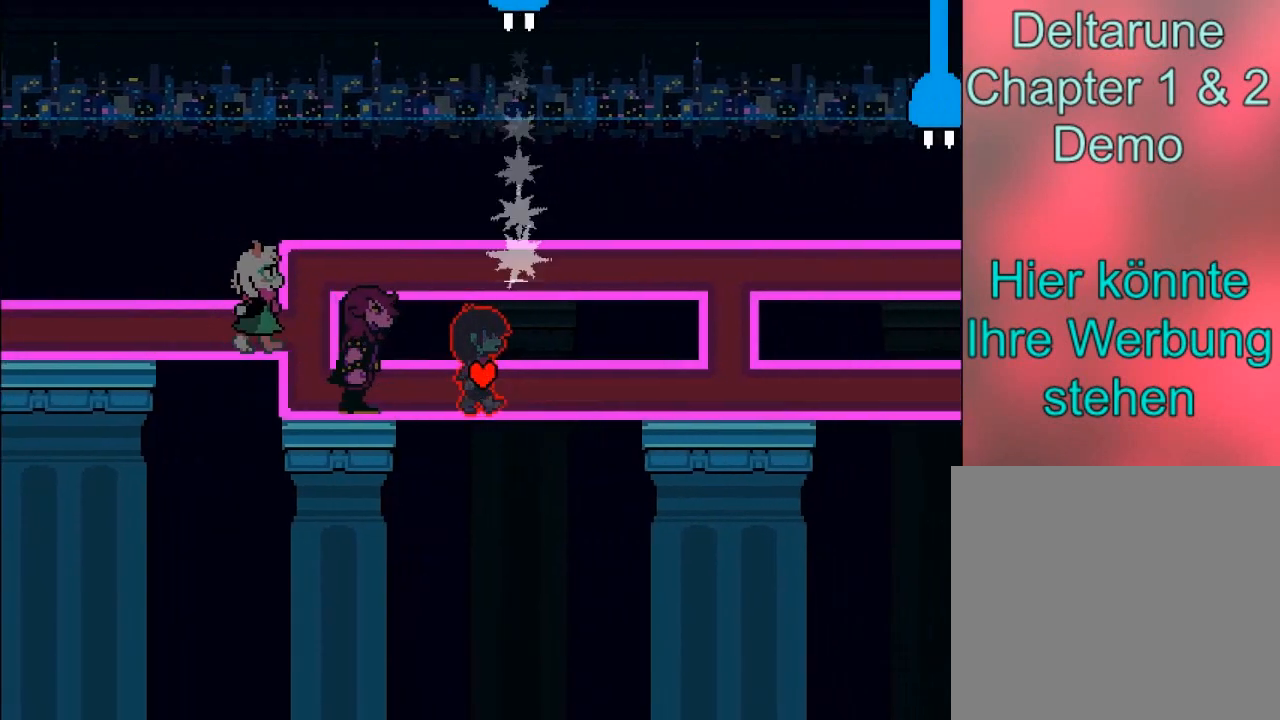
{"buttons": ["B"], "left_stick": "right", "events": []}
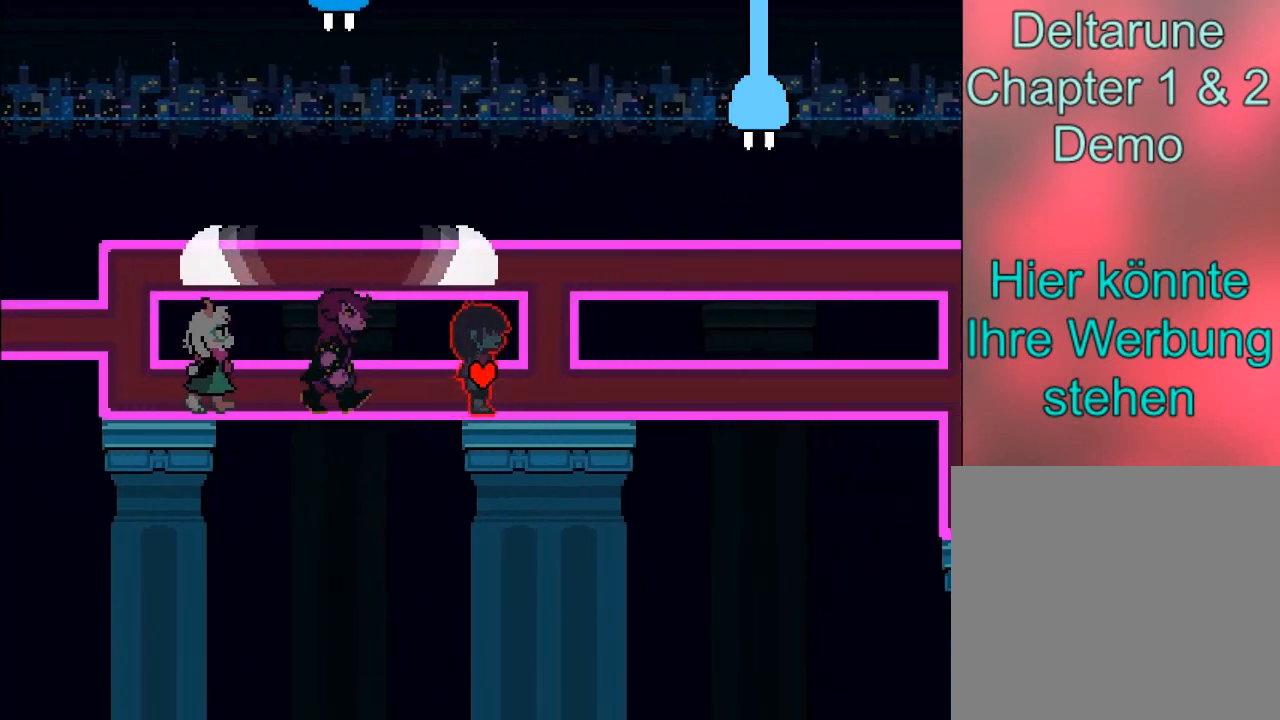
{"buttons": ["B"], "left_stick": "center", "events": [[234, "left_stick", "up"], [468, "left_stick", "center"]]}
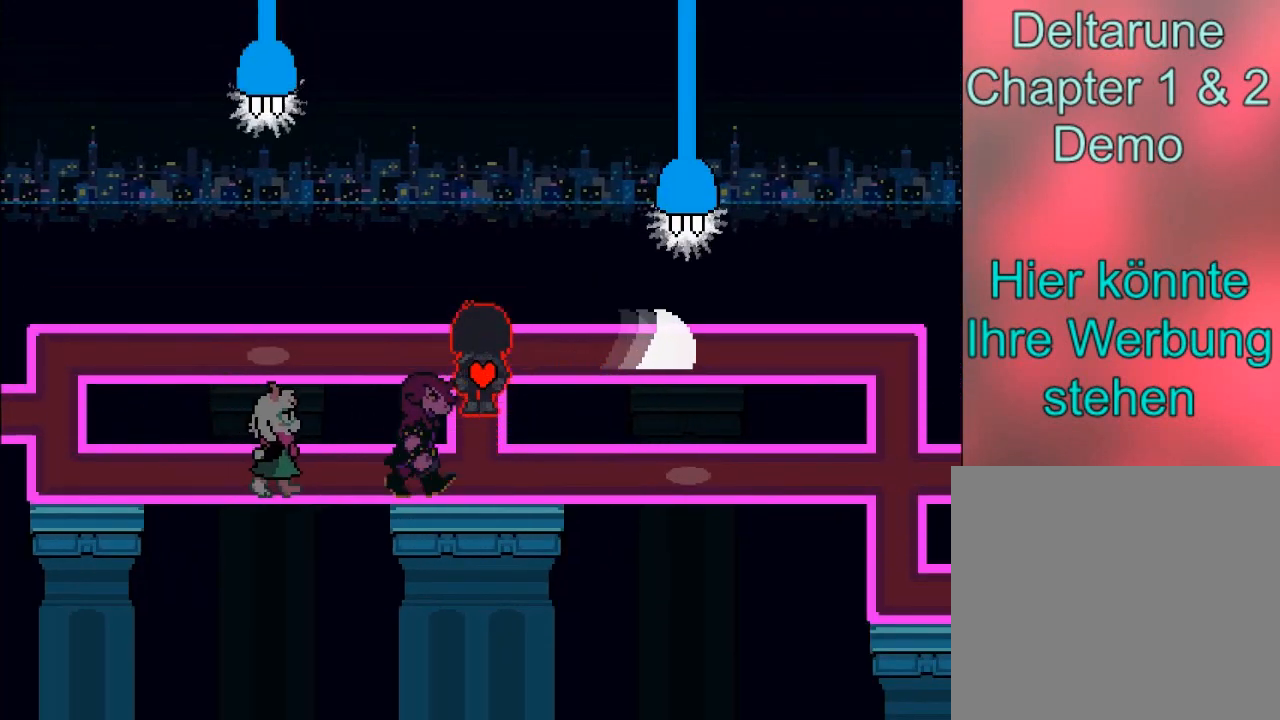
{"buttons": ["B"], "left_stick": "center", "events": []}
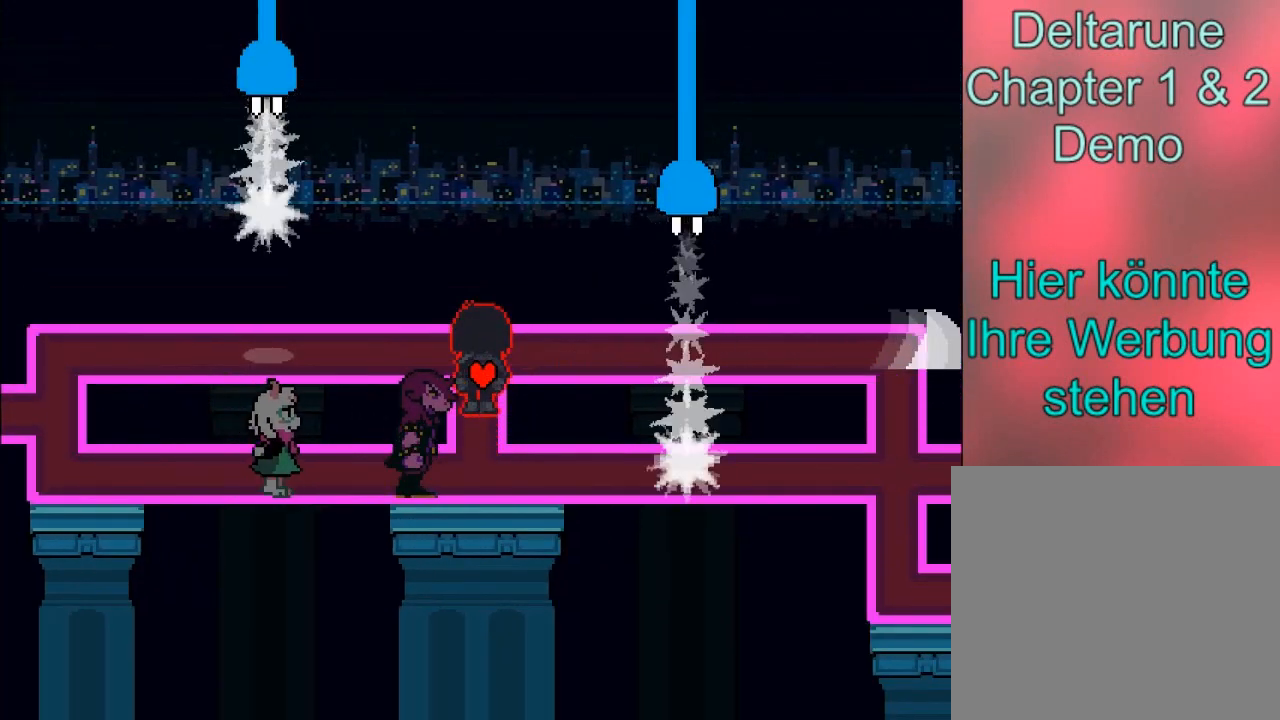
{"buttons": ["B"], "left_stick": "center", "events": []}
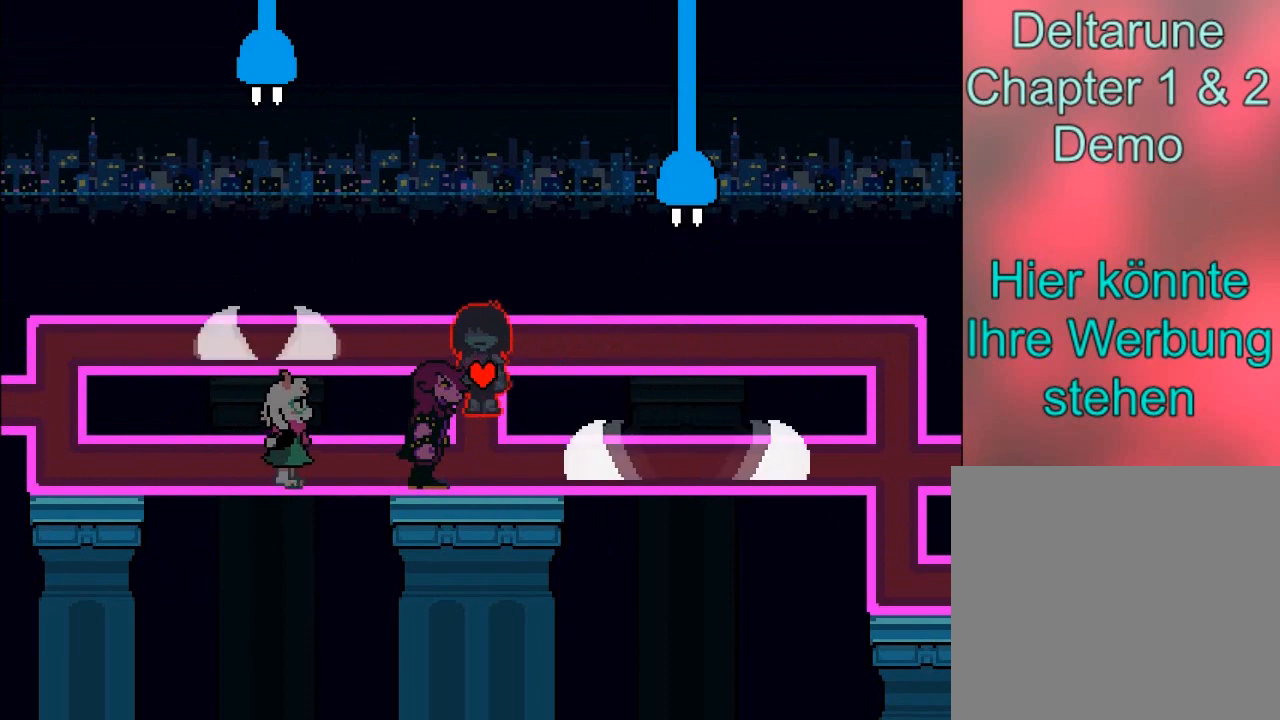
{"buttons": ["B"], "left_stick": "down", "events": [[334, "left_stick", "down"]]}
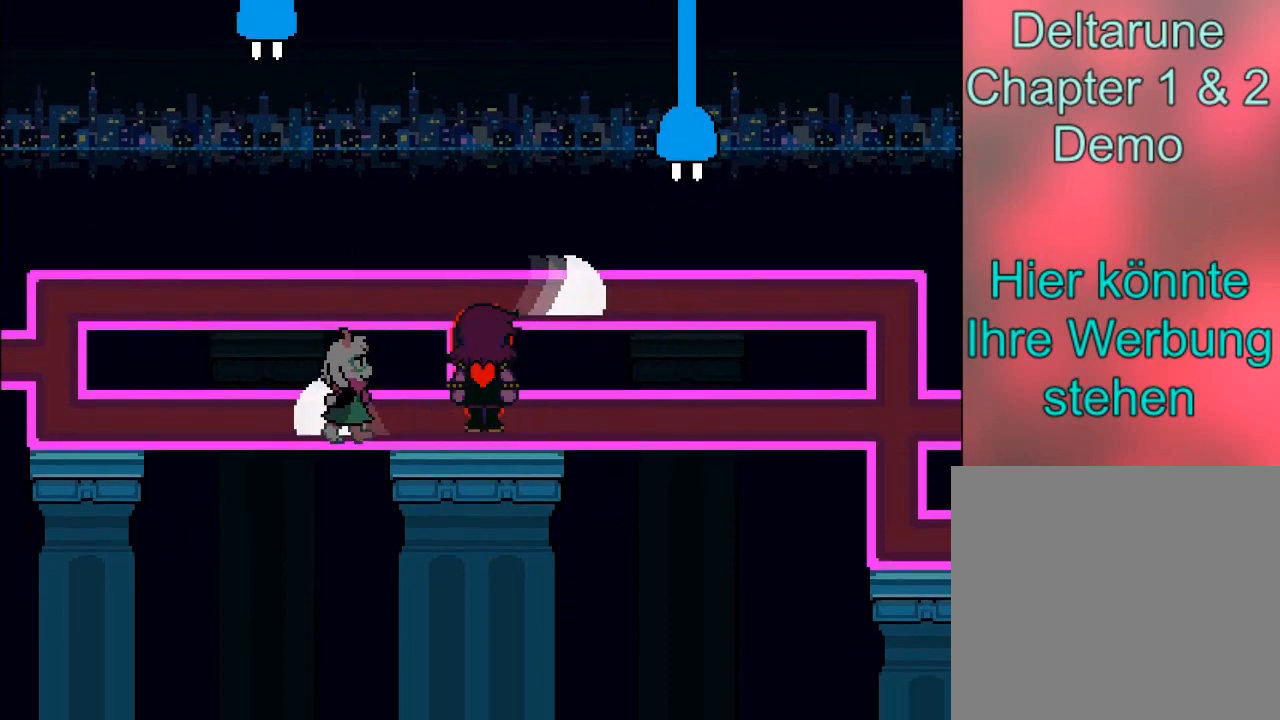
{"buttons": ["B"], "left_stick": "right", "events": [[34, "left_stick", "down-right"], [201, "left_stick", "right"]]}
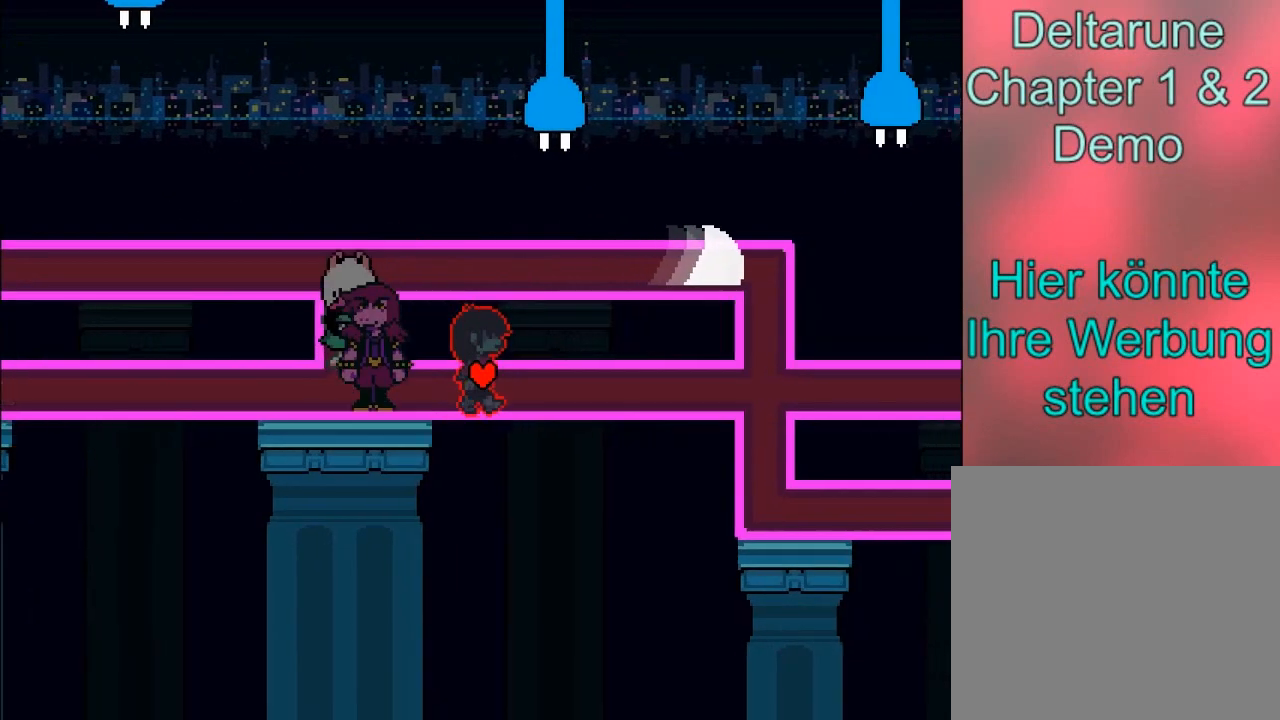
{"buttons": ["B"], "left_stick": "right", "events": []}
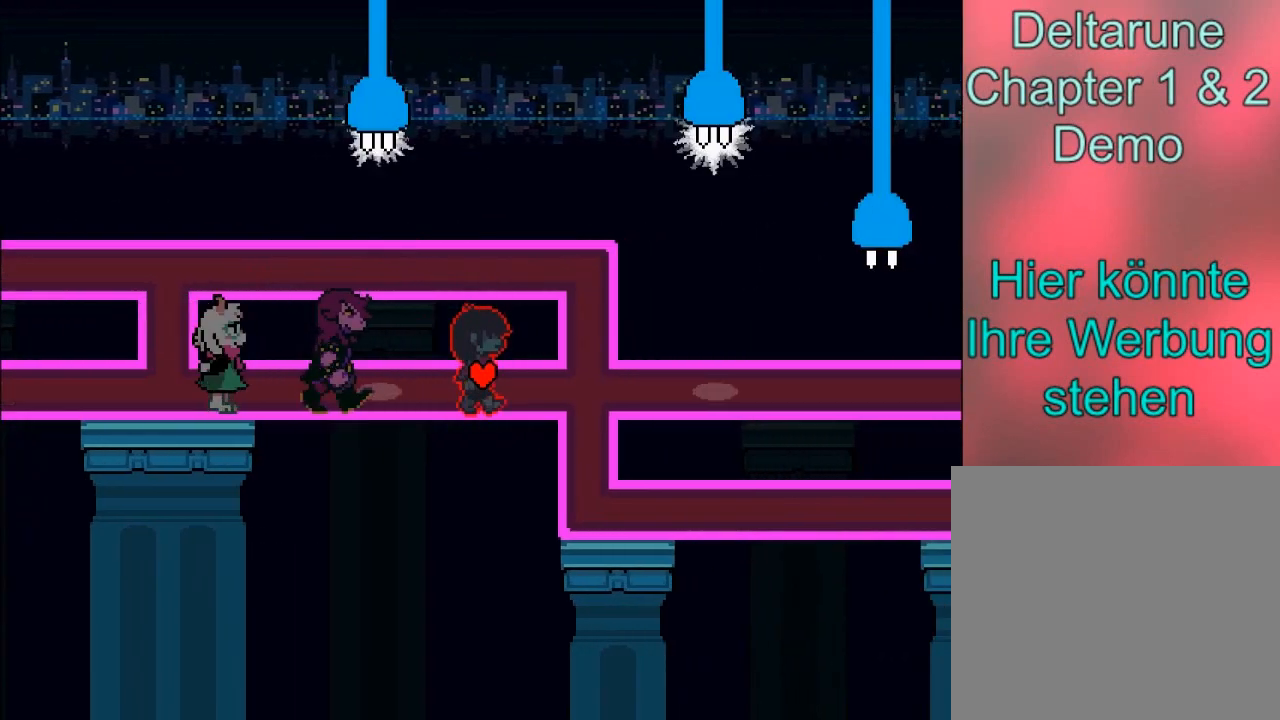
{"buttons": ["B"], "left_stick": "down-right", "events": [[301, "left_stick", "down-right"]]}
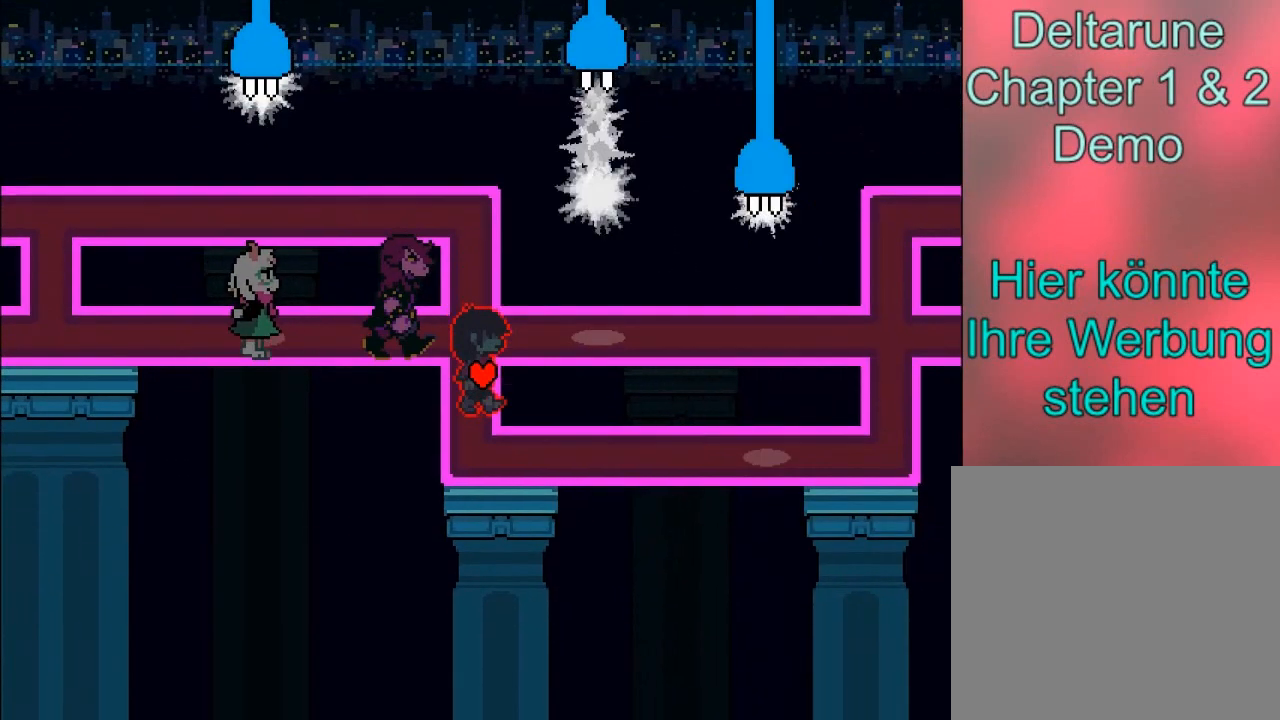
{"buttons": ["B"], "left_stick": "up", "events": [[267, "left_stick", "up"]]}
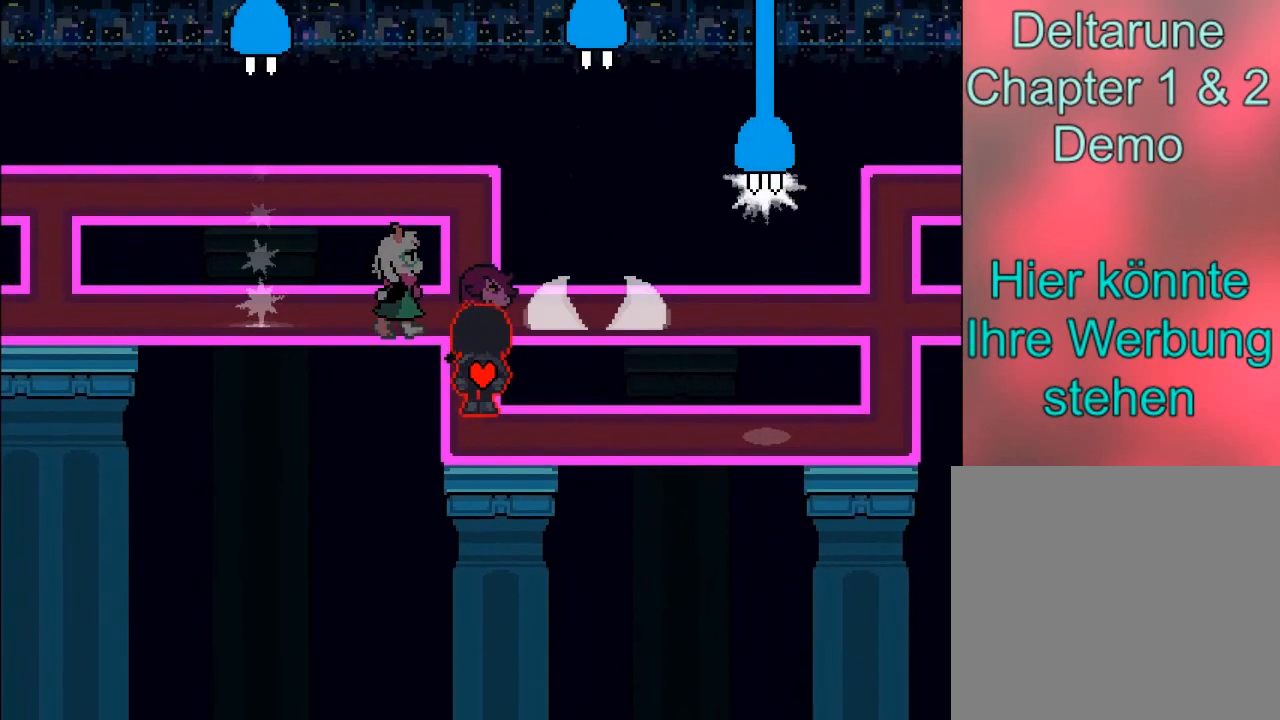
{"buttons": ["B"], "left_stick": "center", "events": [[101, "left_stick", "left"], [167, "left_stick", "center"]]}
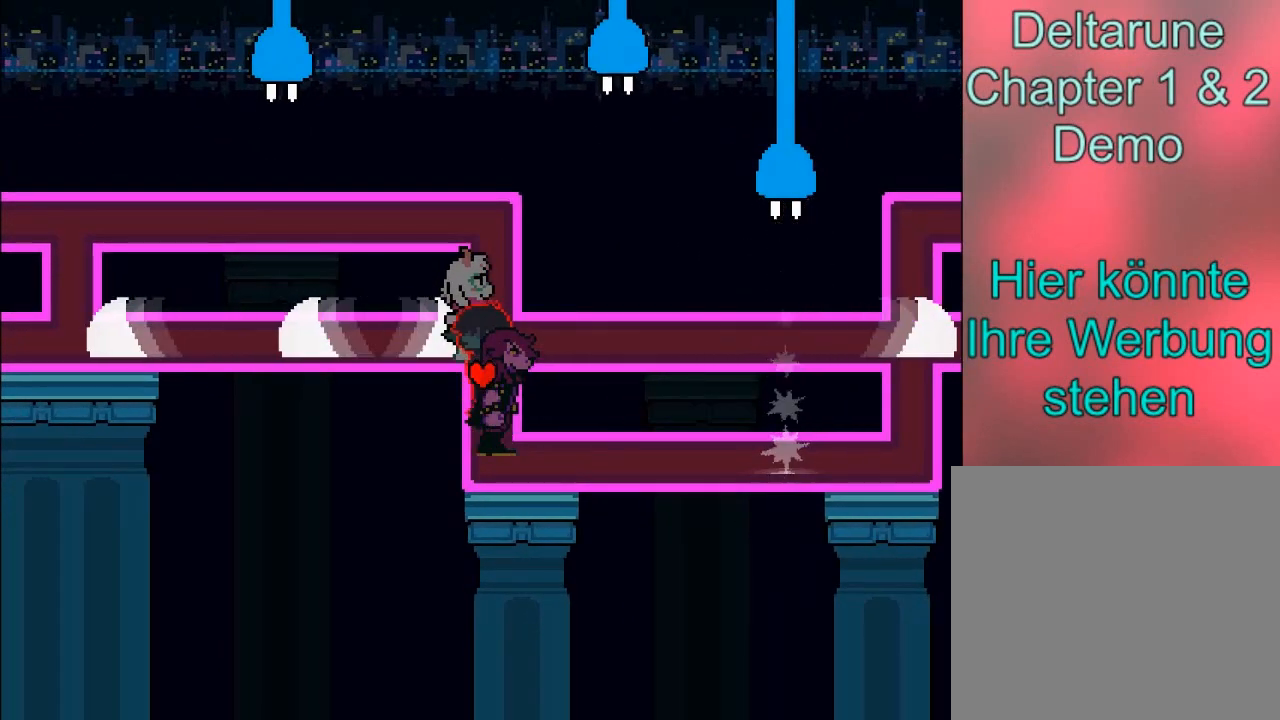
{"buttons": ["B"], "left_stick": "down-right", "events": [[100, "left_stick", "up"], [400, "left_stick", "right"], [467, "left_stick", "down-right"]]}
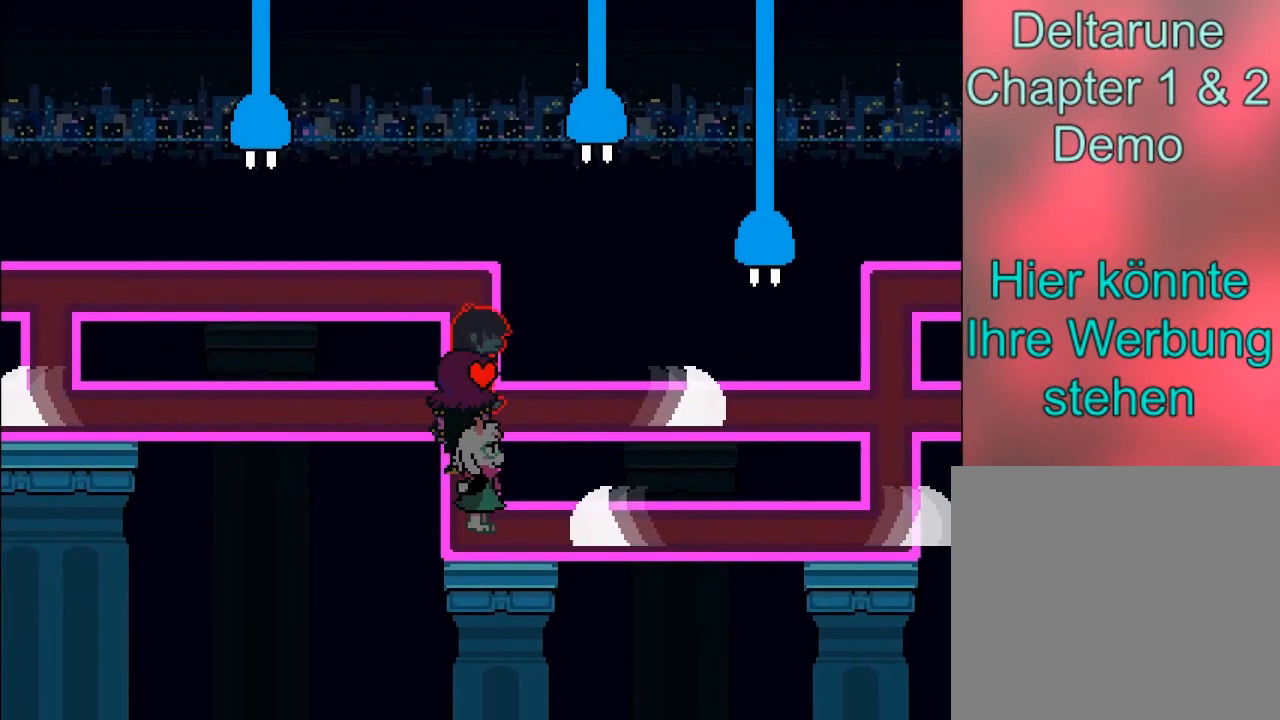
{"buttons": ["B"], "left_stick": "right", "events": [[167, "left_stick", "right"]]}
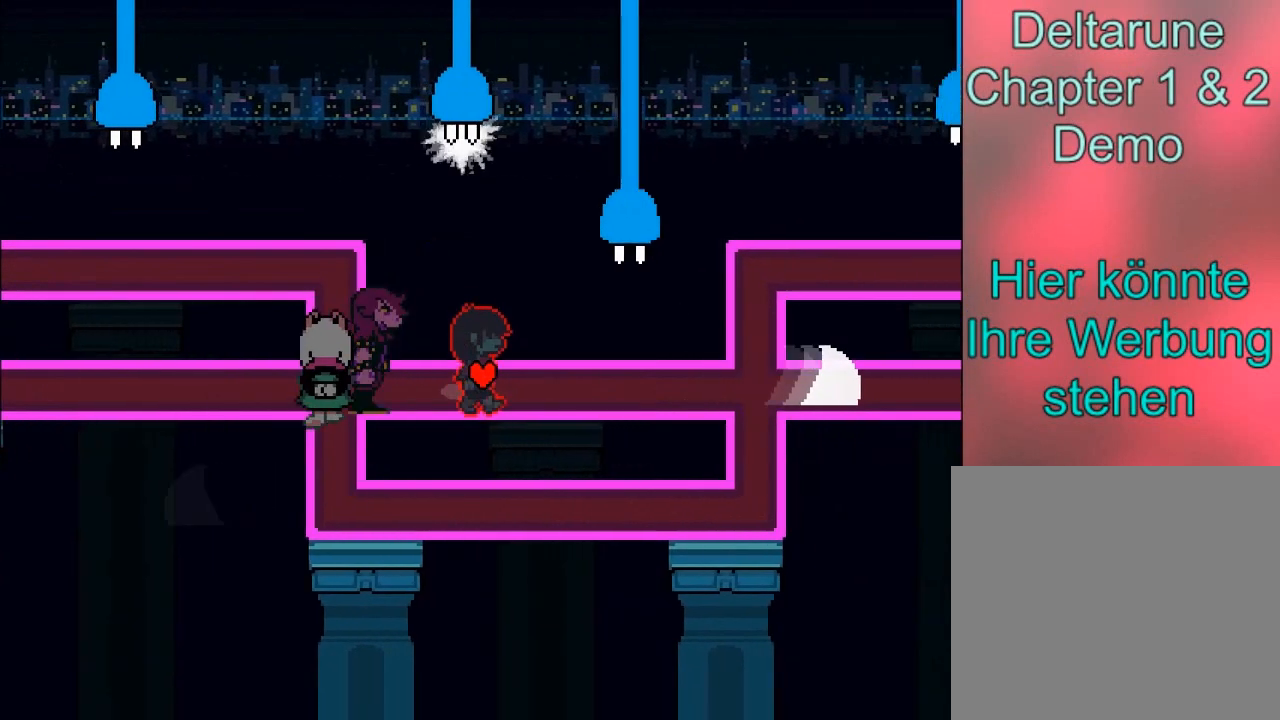
{"buttons": ["B"], "left_stick": "right", "events": []}
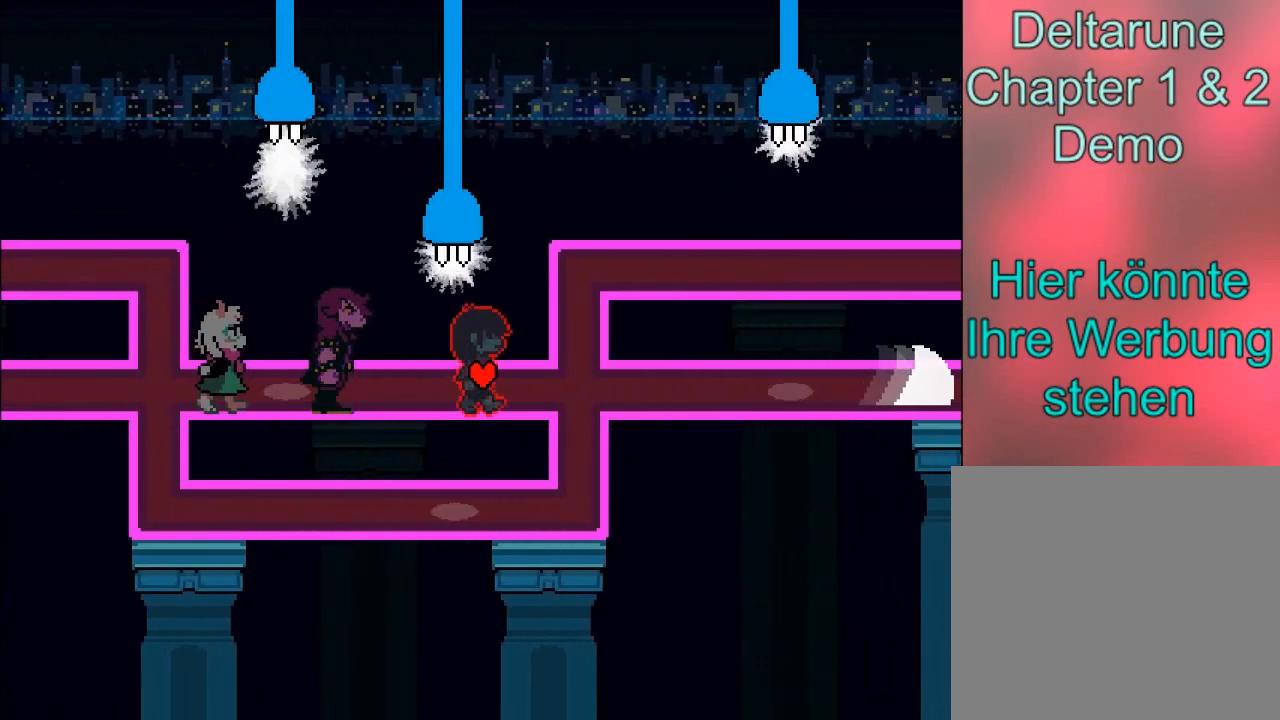
{"buttons": ["B"], "left_stick": "up-left", "events": [[368, "left_stick", "up-left"]]}
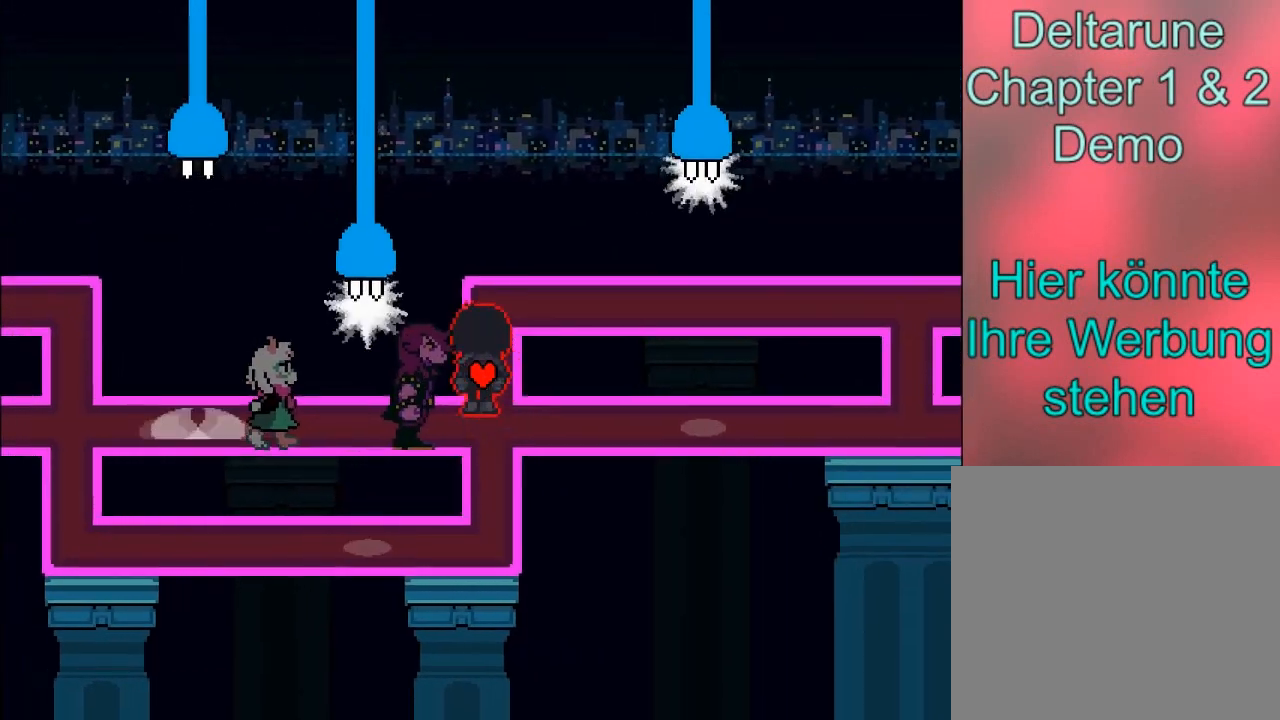
{"buttons": ["B"], "left_stick": "center", "events": [[167, "left_stick", "center"]]}
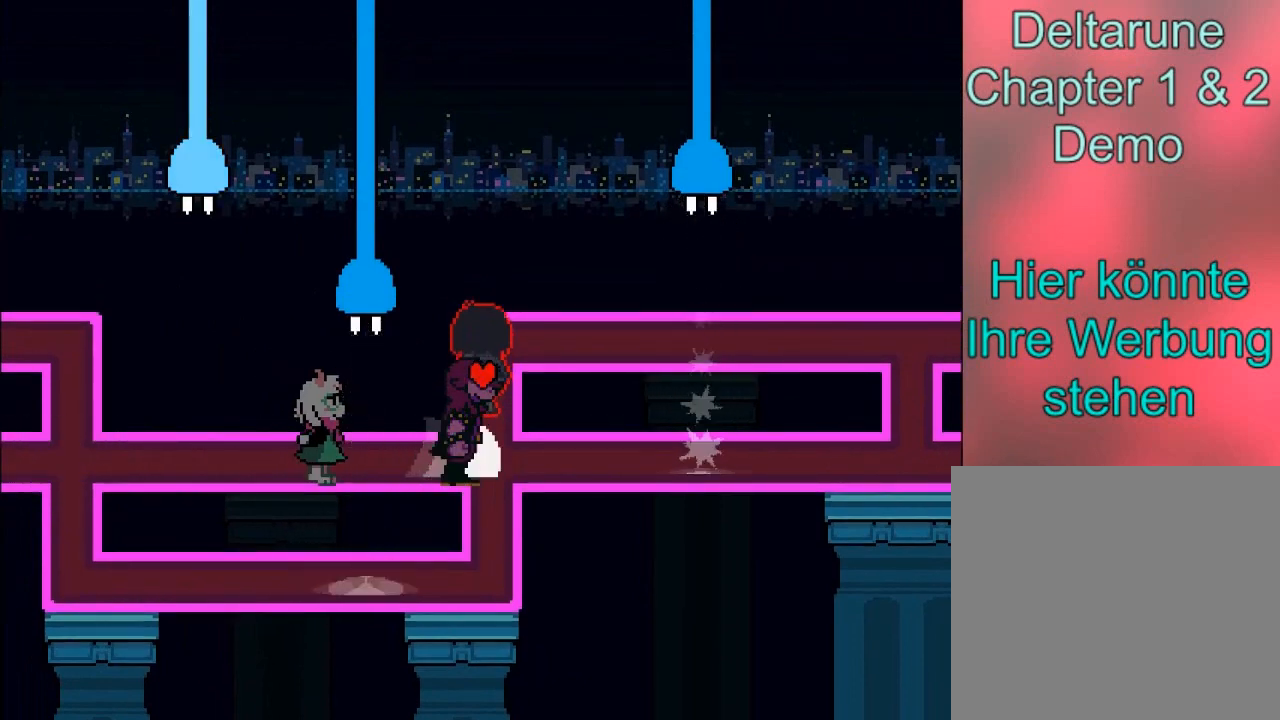
{"buttons": ["B"], "left_stick": "down", "events": [[368, "left_stick", "down"]]}
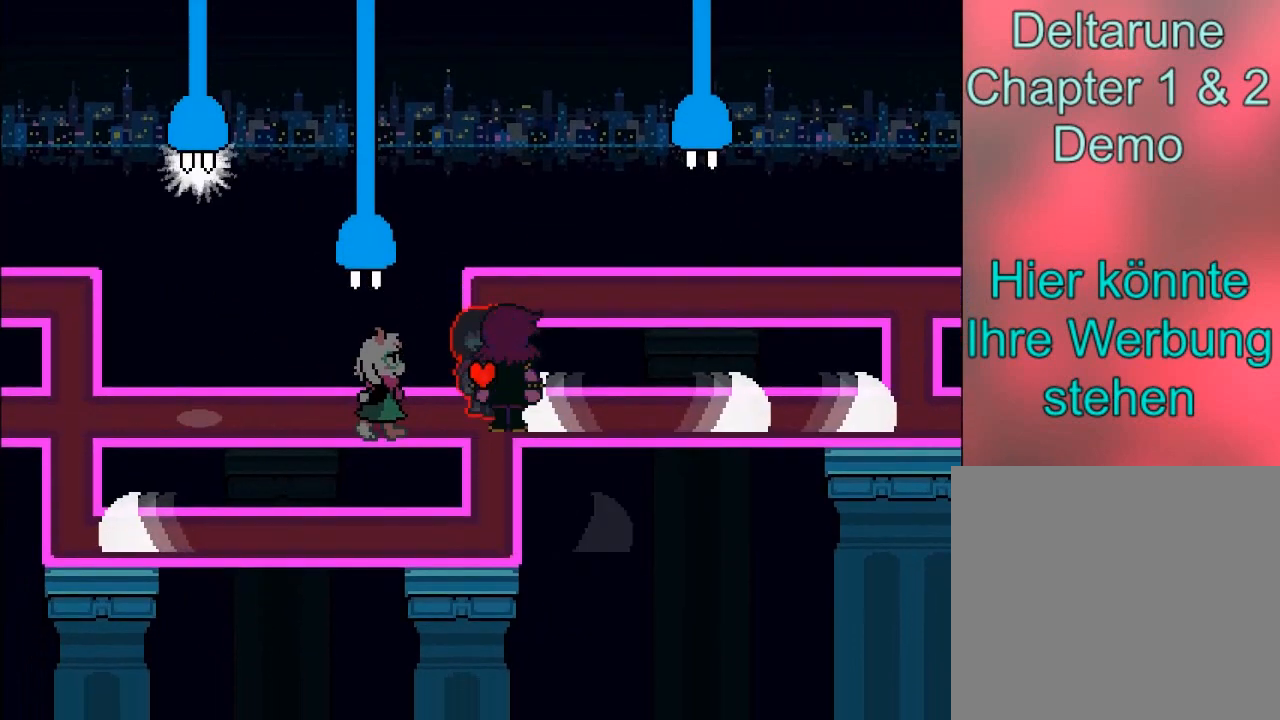
{"buttons": ["B"], "left_stick": "down-right", "events": [[33, "left_stick", "center"], [167, "left_stick", "up"], [300, "left_stick", "down-right"]]}
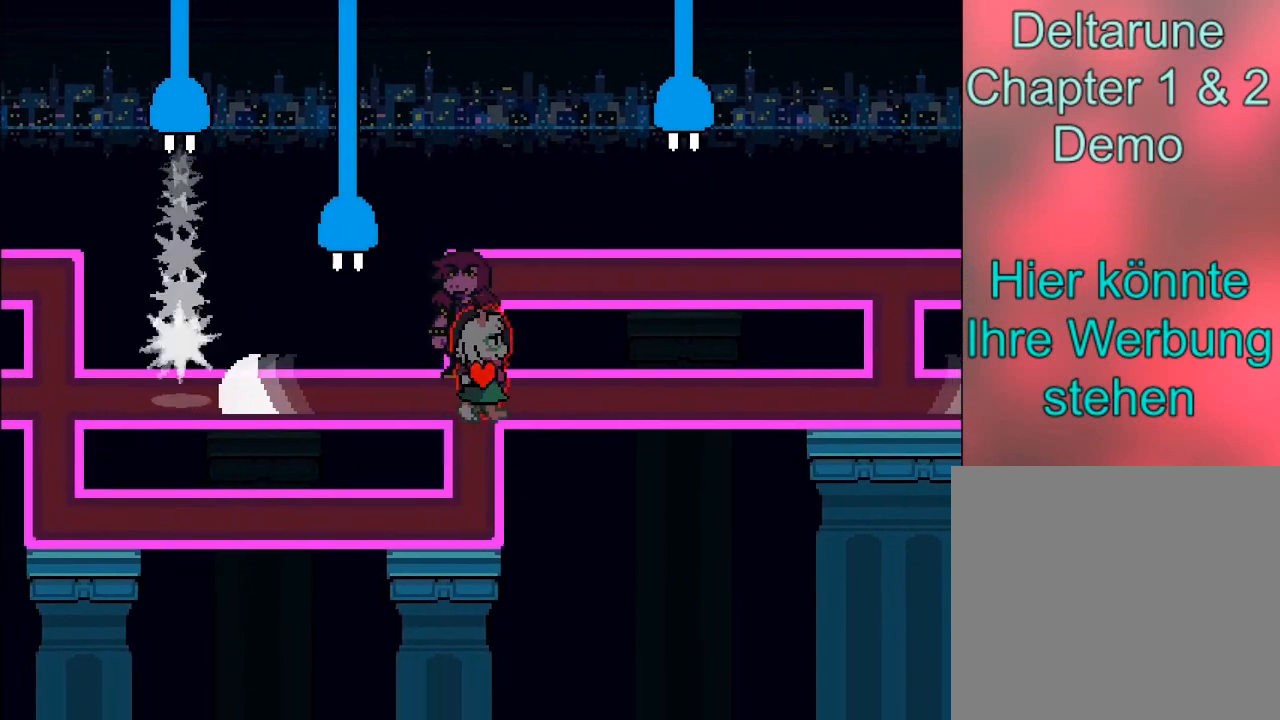
{"buttons": ["B"], "left_stick": "right", "events": [[34, "left_stick", "right"]]}
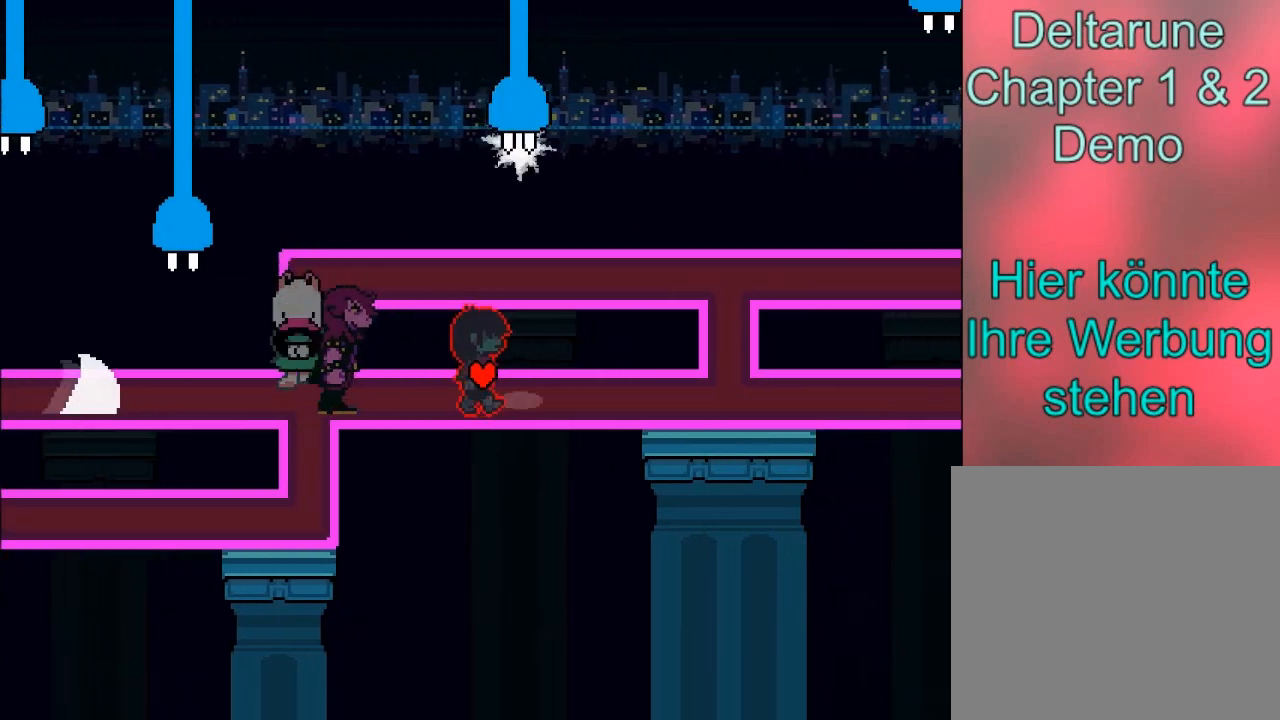
{"buttons": ["B"], "left_stick": "right", "events": []}
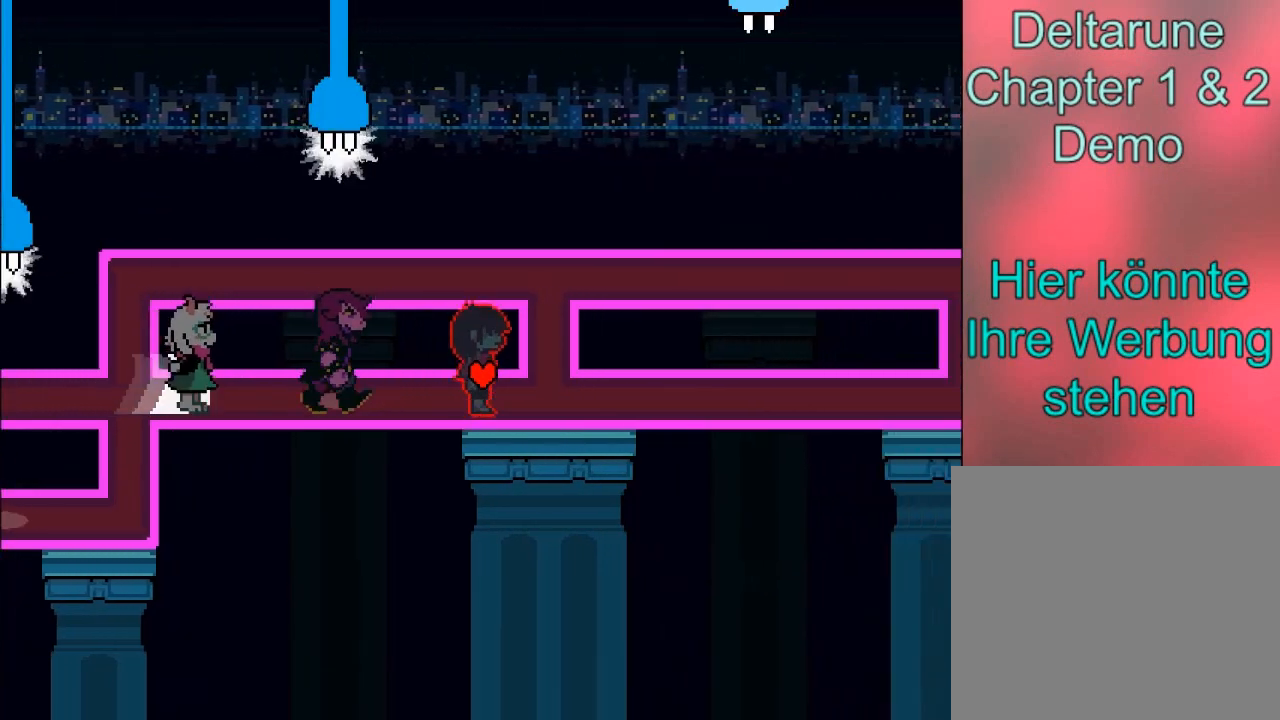
{"buttons": ["B"], "left_stick": "center", "events": [[234, "left_stick", "up"], [468, "left_stick", "center"]]}
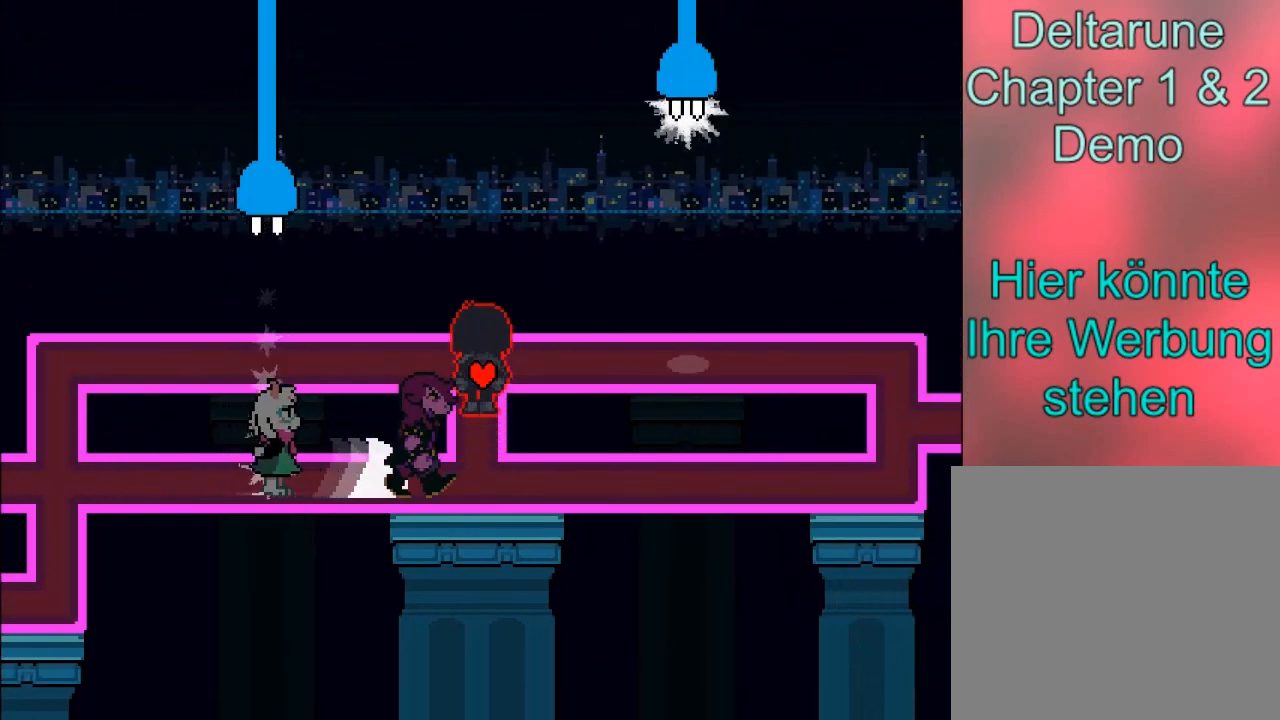
{"buttons": ["B"], "left_stick": "down", "events": [[500, "left_stick", "down"]]}
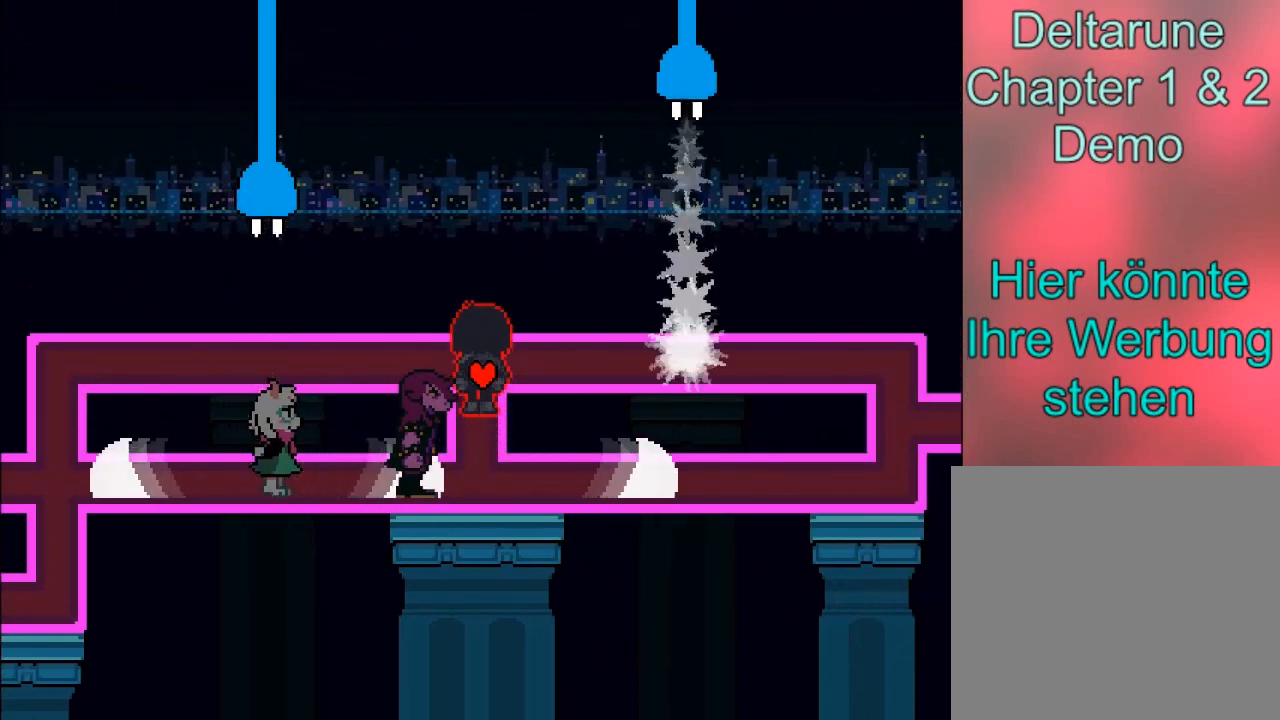
{"buttons": ["B"], "left_stick": "down", "events": [[167, "left_stick", "center"], [434, "left_stick", "down"]]}
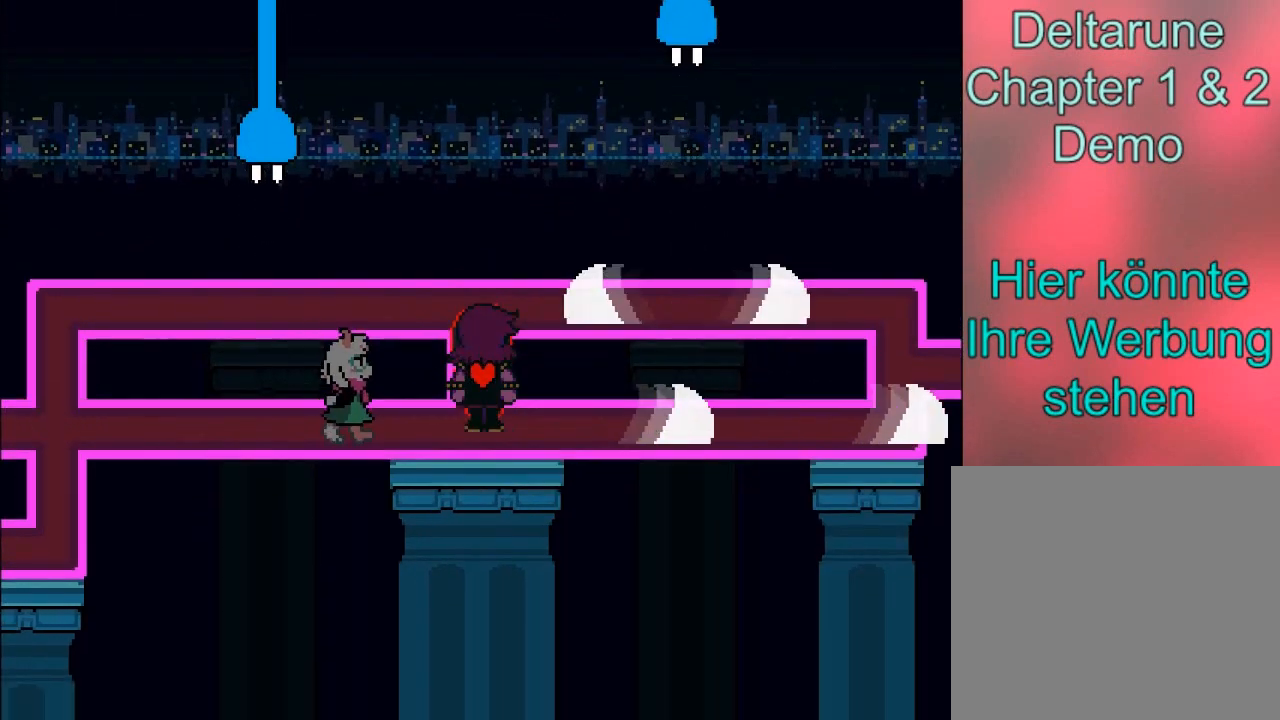
{"buttons": ["B"], "left_stick": "right", "events": [[167, "left_stick", "right"]]}
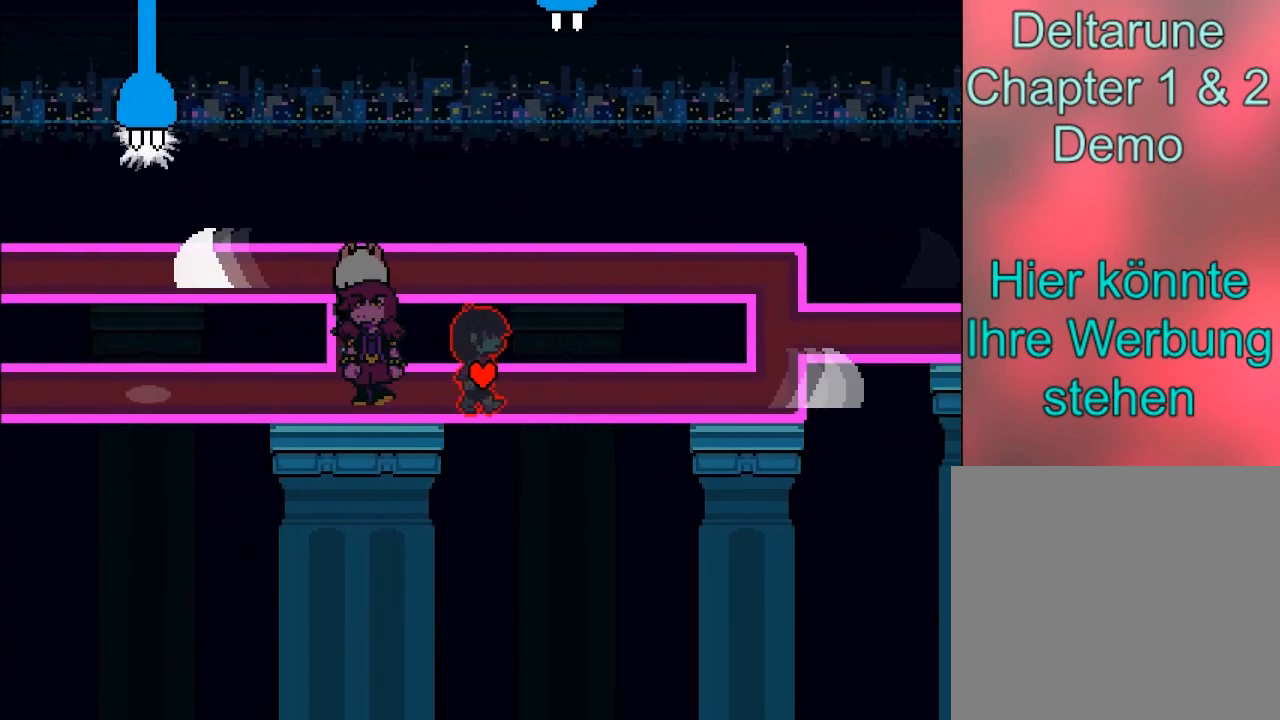
{"buttons": ["B"], "left_stick": "right", "events": []}
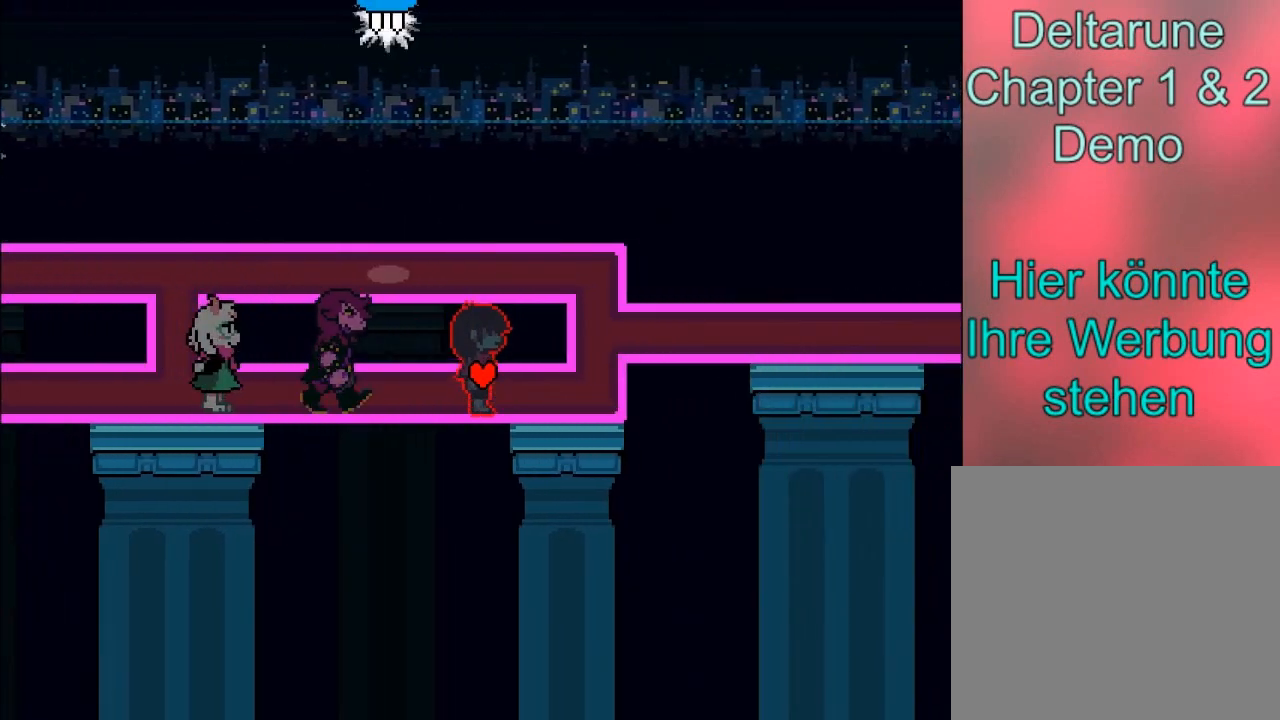
{"buttons": ["B"], "left_stick": "up-right", "events": [[300, "left_stick", "up-right"]]}
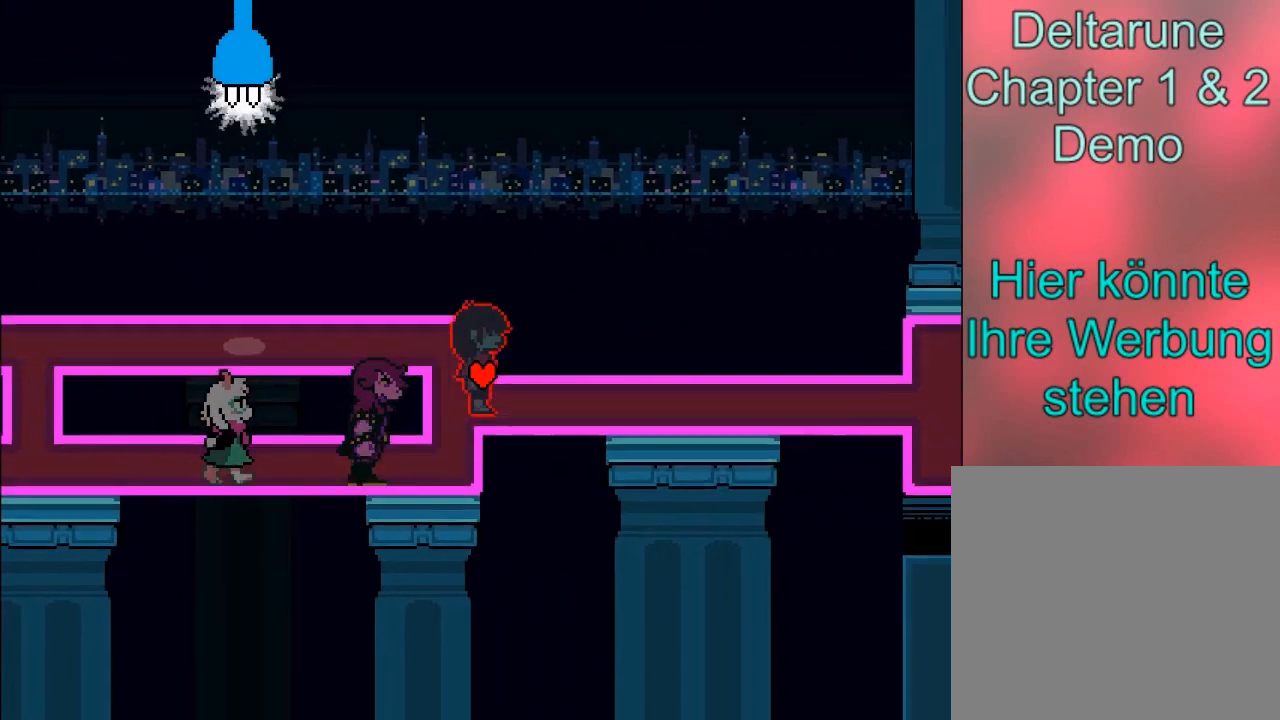
{"buttons": ["B"], "left_stick": "right", "events": [[67, "left_stick", "right"]]}